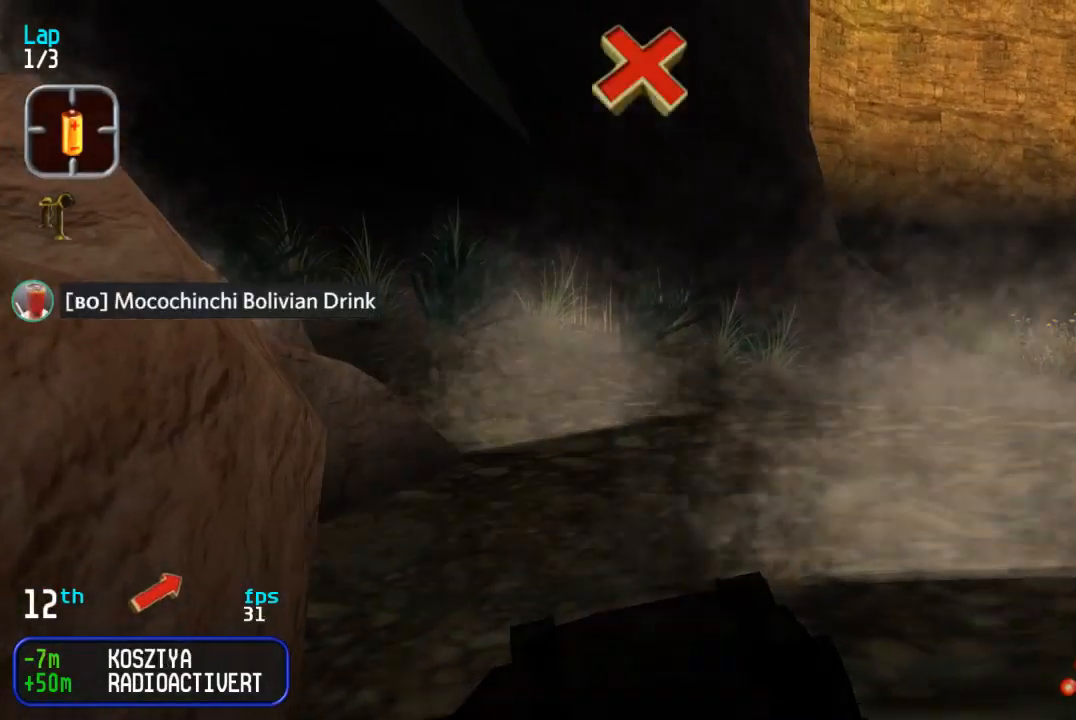
Gameplay with a controller (arcade stick); each line is a JSON object with the inputs held at the frame after it. "events" lists button and stick changes between this image and that frame as [ms after this image, input, new state], when the widget could be followed in between. Not read: L3 R3.
{"buttons": ["DPAD_UP"], "events": [[67, "CIRCLE", "up"], [183, "DPAD_RIGHT", "up"]]}
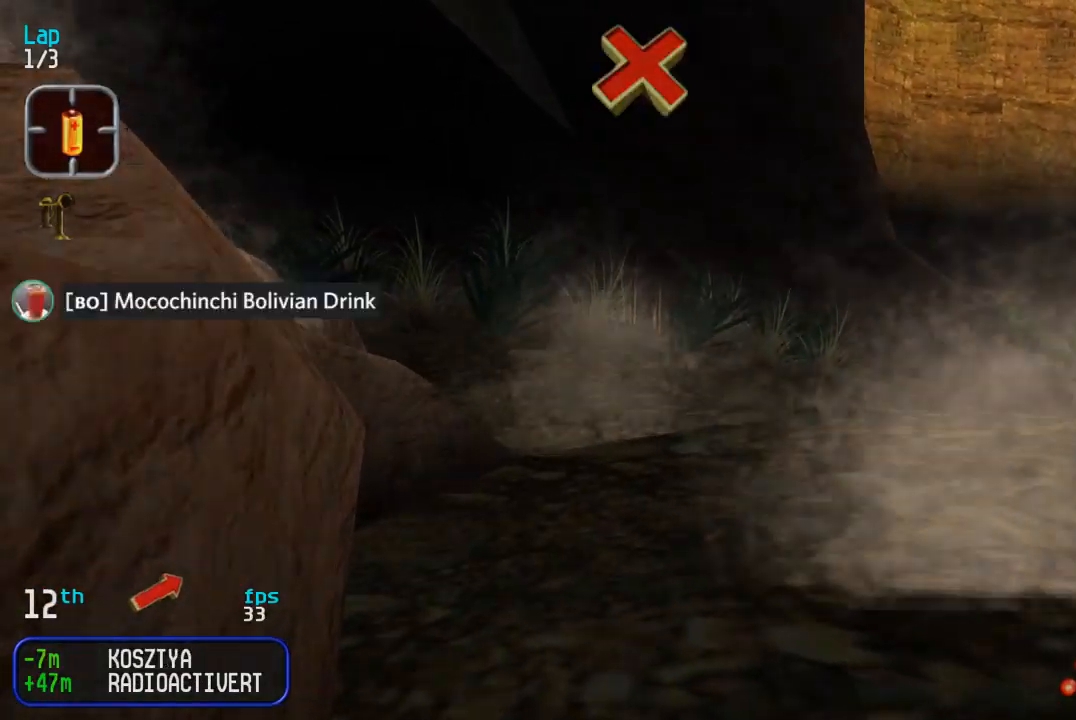
{"buttons": ["DPAD_UP"], "events": []}
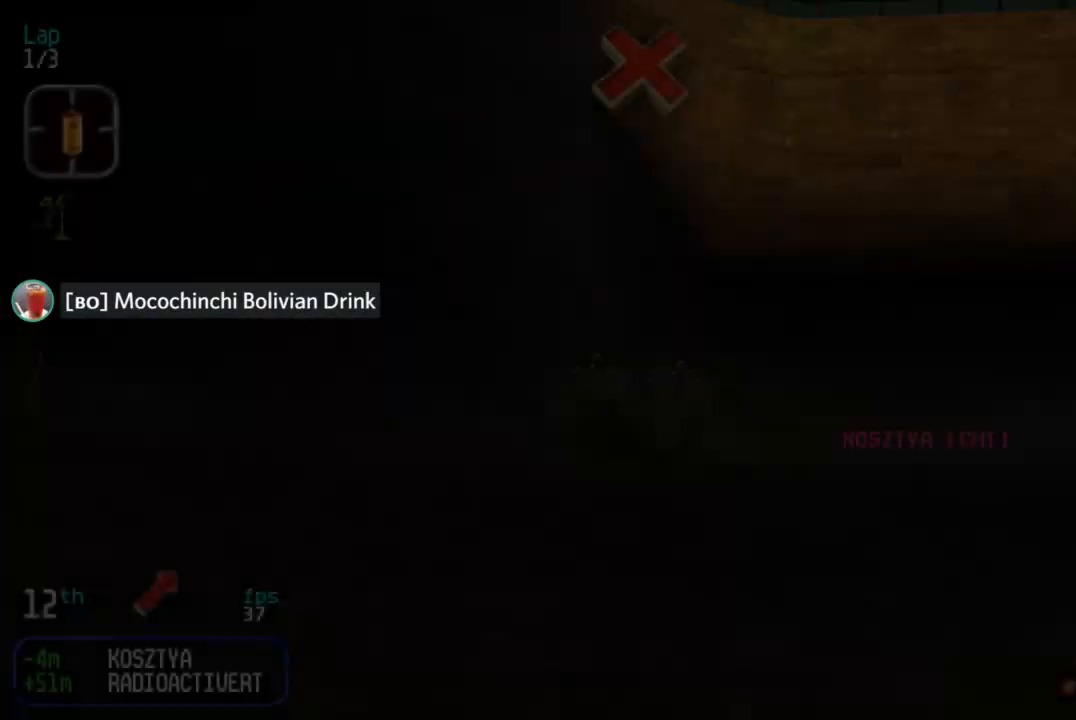
{"buttons": ["DPAD_UP", "DPAD_RIGHT"], "events": [[367, "DPAD_RIGHT", "down"]]}
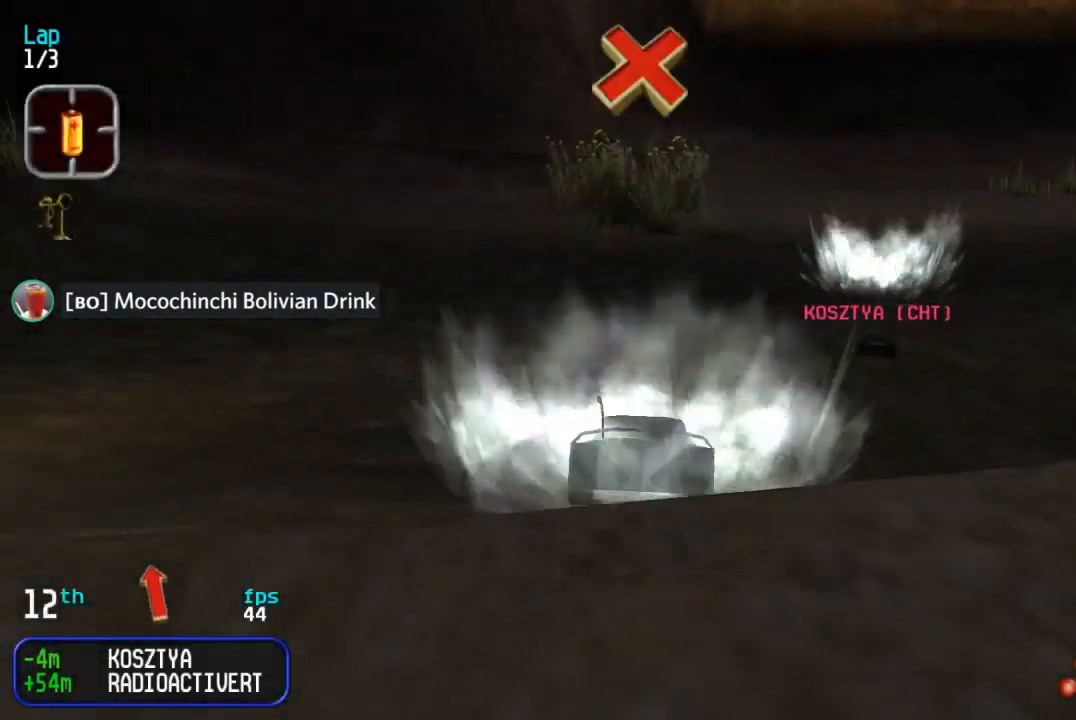
{"buttons": ["DPAD_UP", "DPAD_RIGHT"], "events": [[117, "DPAD_RIGHT", "up"], [183, "DPAD_RIGHT", "down"], [333, "DPAD_RIGHT", "up"], [450, "DPAD_RIGHT", "down"]]}
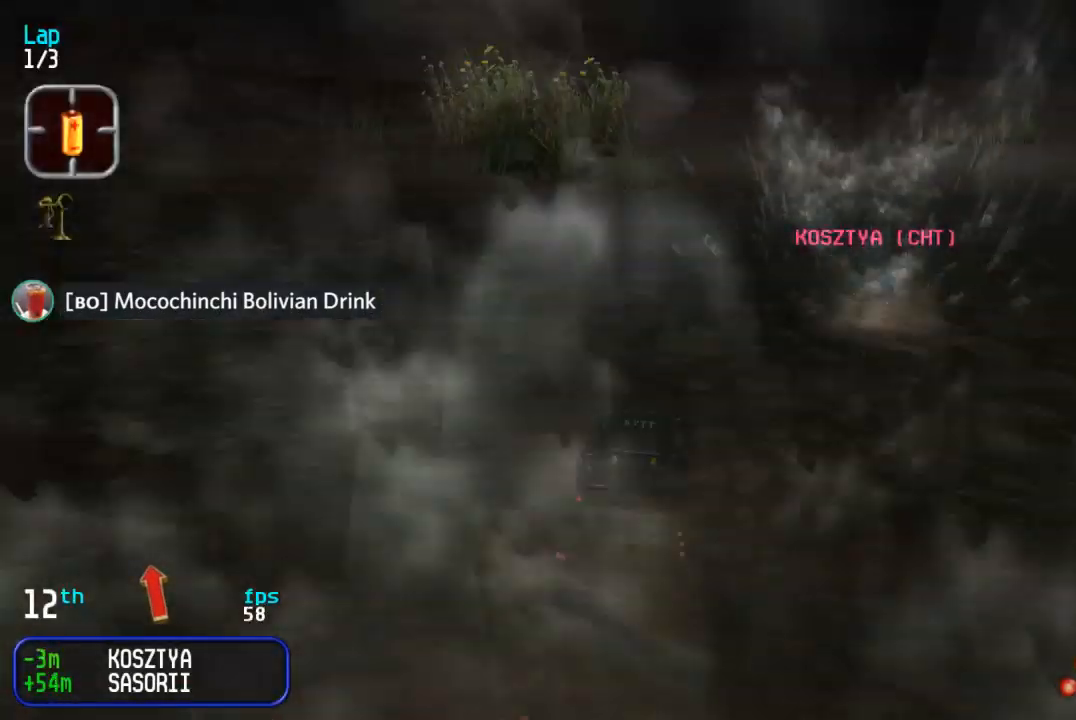
{"buttons": ["DPAD_UP", "DPAD_RIGHT"], "events": [[50, "DPAD_RIGHT", "up"], [150, "DPAD_RIGHT", "down"], [300, "DPAD_RIGHT", "up"], [367, "DPAD_RIGHT", "down"]]}
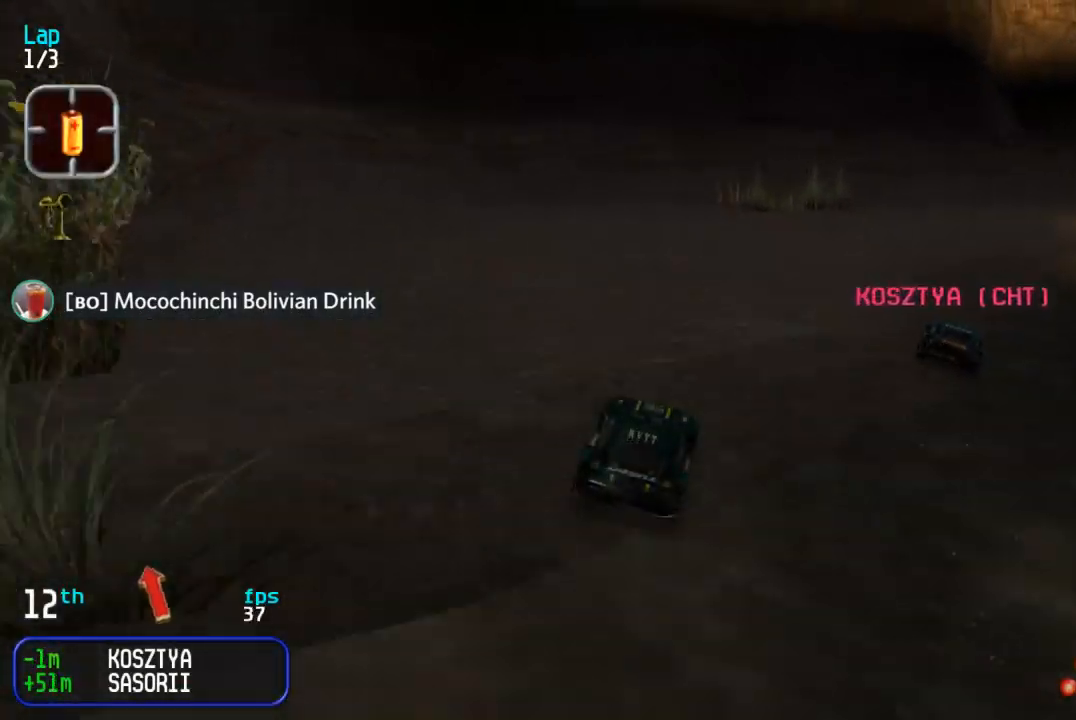
{"buttons": ["DPAD_UP", "DPAD_RIGHT"], "events": [[133, "DPAD_RIGHT", "up"], [200, "DPAD_RIGHT", "down"]]}
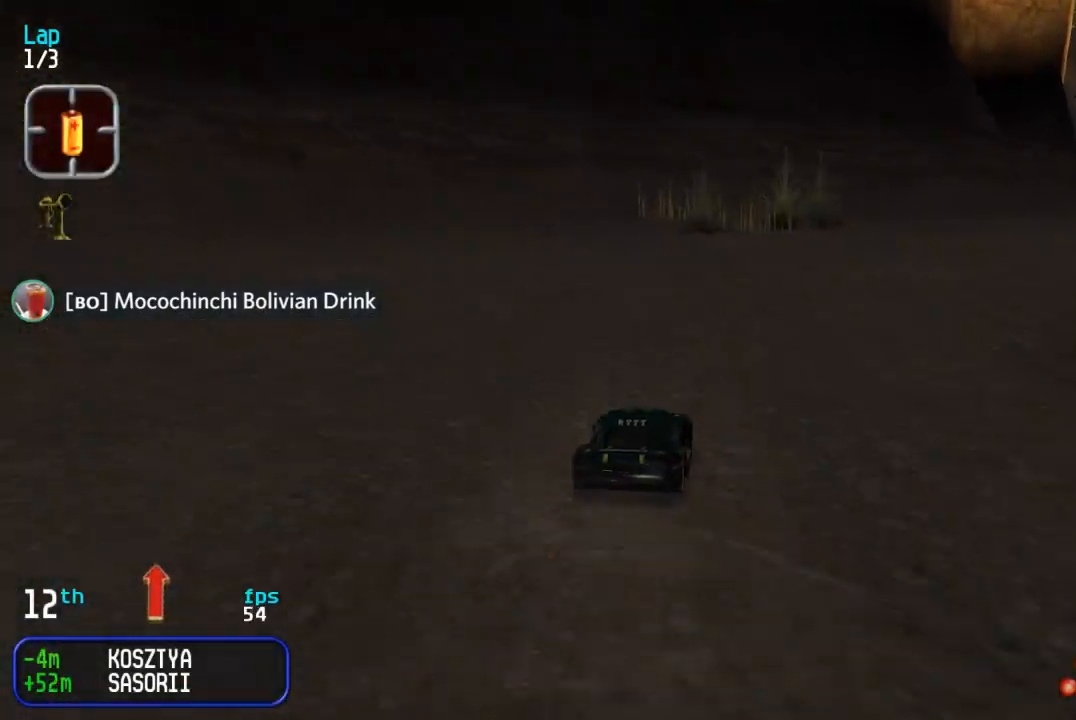
{"buttons": ["DPAD_UP", "DPAD_RIGHT"], "events": [[67, "DPAD_RIGHT", "up"], [133, "DPAD_RIGHT", "down"]]}
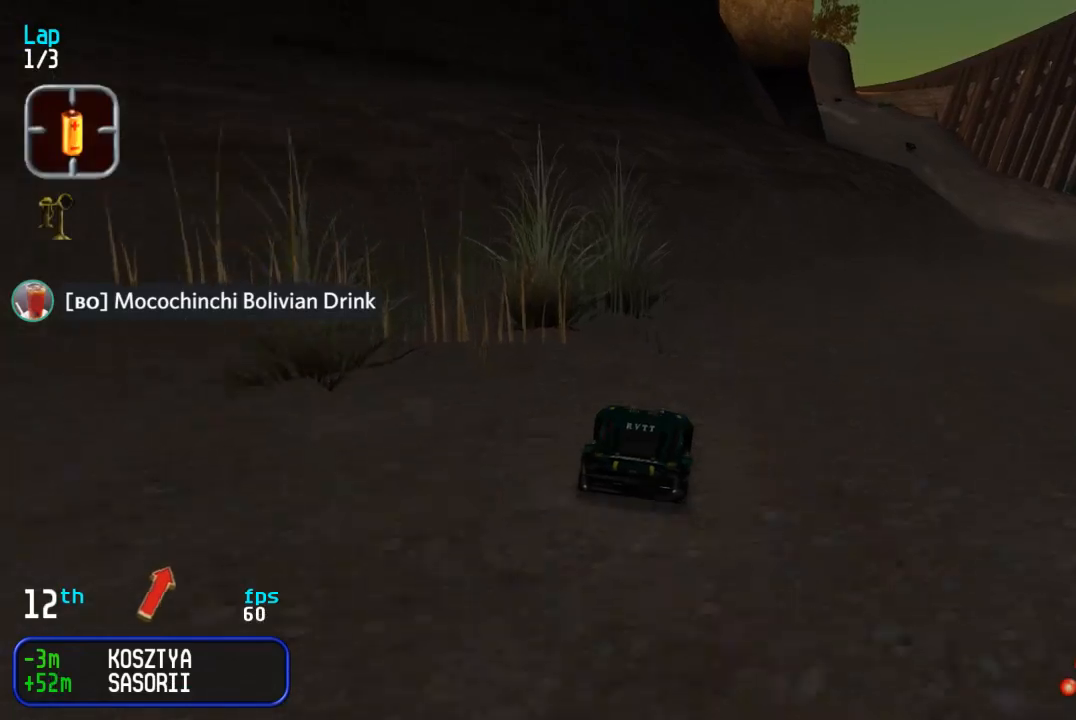
{"buttons": ["DPAD_UP"], "events": [[17, "DPAD_RIGHT", "up"], [67, "DPAD_RIGHT", "down"], [200, "DPAD_RIGHT", "up"], [283, "DPAD_RIGHT", "down"], [350, "DPAD_RIGHT", "up"]]}
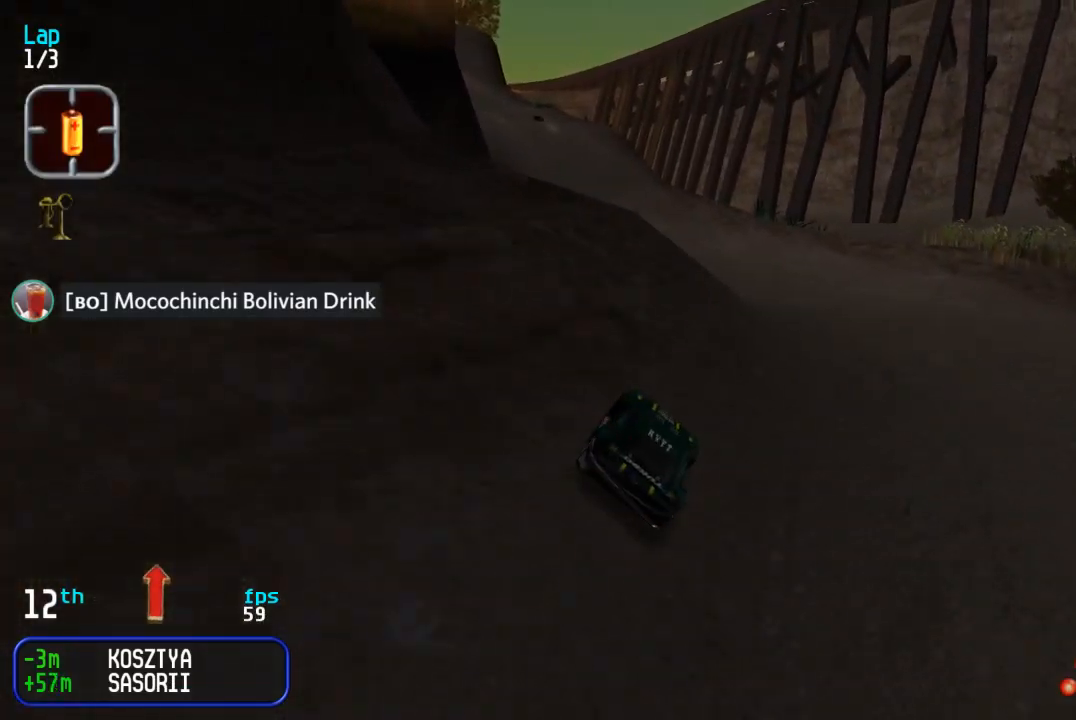
{"buttons": ["DPAD_UP"], "events": [[367, "DPAD_LEFT", "down"], [450, "DPAD_LEFT", "up"]]}
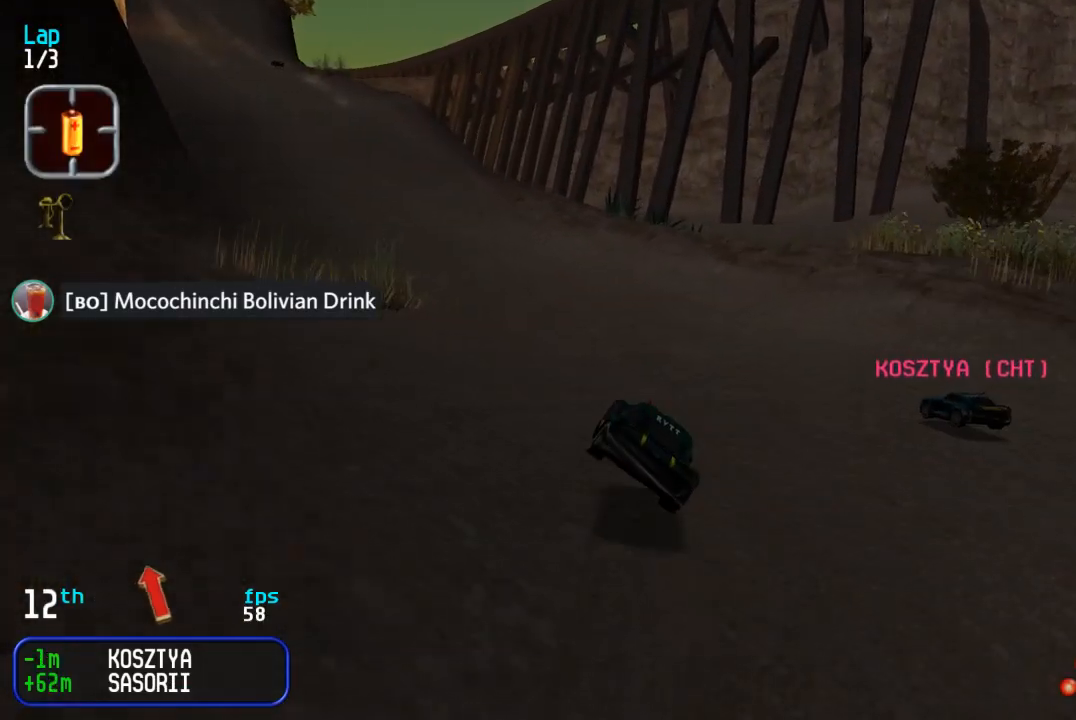
{"buttons": ["DPAD_UP"], "events": [[17, "DPAD_LEFT", "down"], [67, "TRIANGLE", "down"], [133, "DPAD_LEFT", "up"], [133, "TRIANGLE", "up"], [200, "DPAD_LEFT", "down"], [317, "DPAD_LEFT", "up"], [367, "DPAD_LEFT", "down"], [483, "DPAD_LEFT", "up"]]}
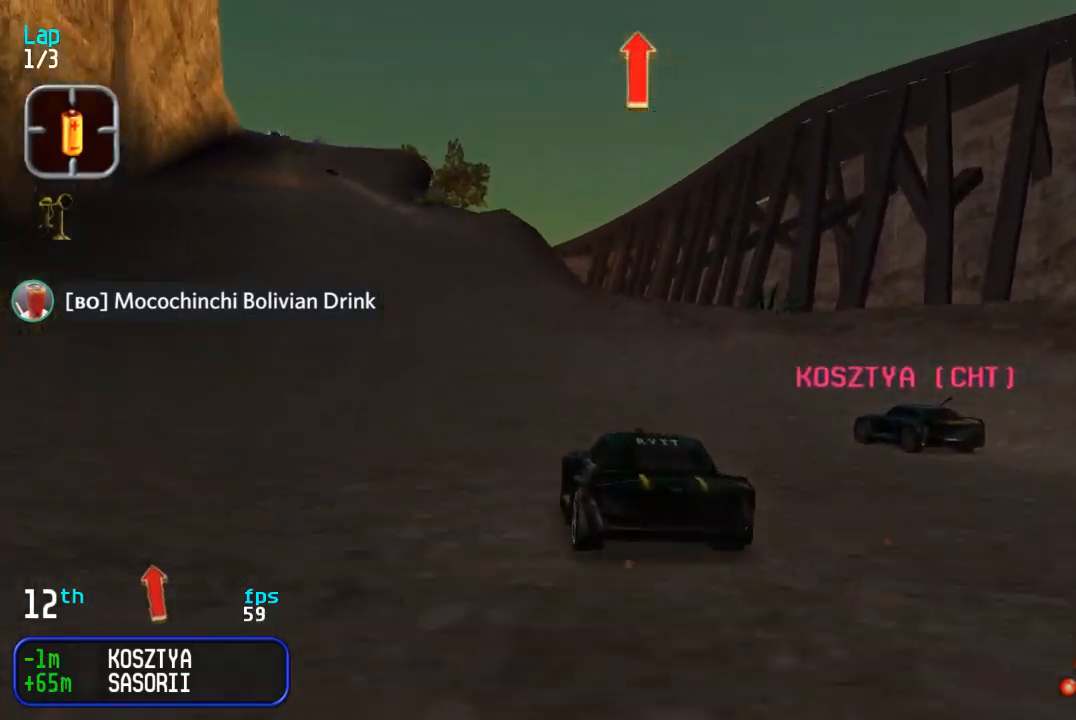
{"buttons": ["DPAD_UP", "DPAD_LEFT"], "events": [[50, "DPAD_LEFT", "down"], [150, "DPAD_LEFT", "up"], [200, "DPAD_LEFT", "down"], [217, "SQUARE", "down"], [283, "DPAD_LEFT", "up"], [283, "SQUARE", "up"], [450, "DPAD_LEFT", "down"]]}
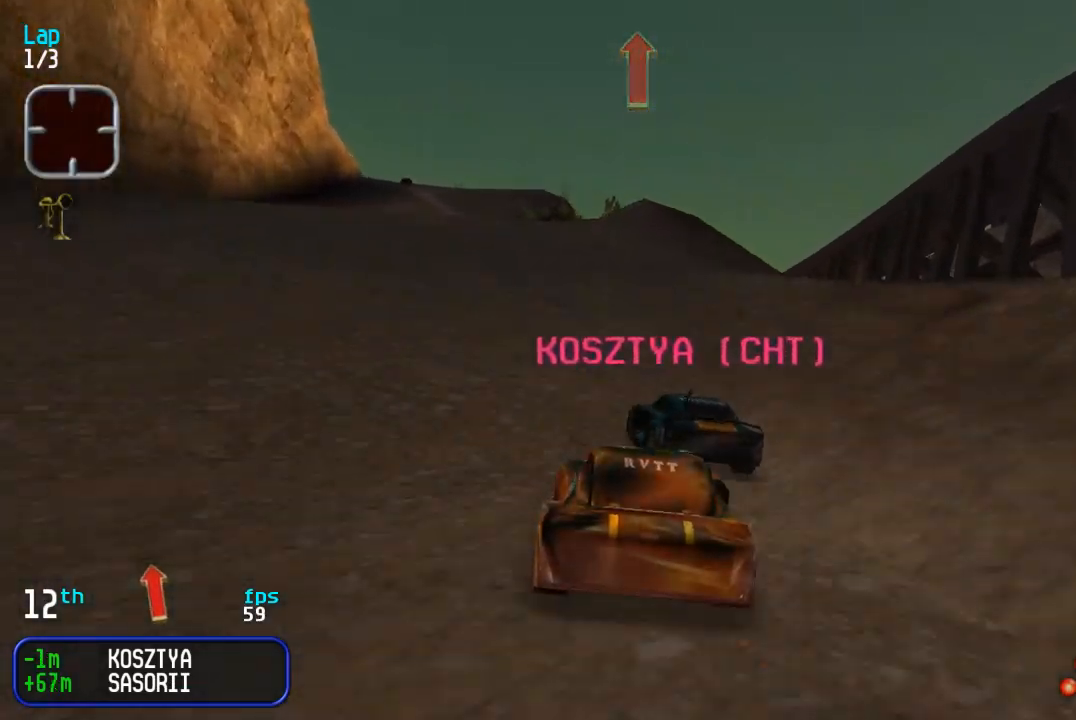
{"buttons": ["DPAD_UP", "DPAD_LEFT"], "events": [[50, "DPAD_LEFT", "up"], [100, "DPAD_LEFT", "down"], [233, "DPAD_LEFT", "up"], [283, "DPAD_LEFT", "down"]]}
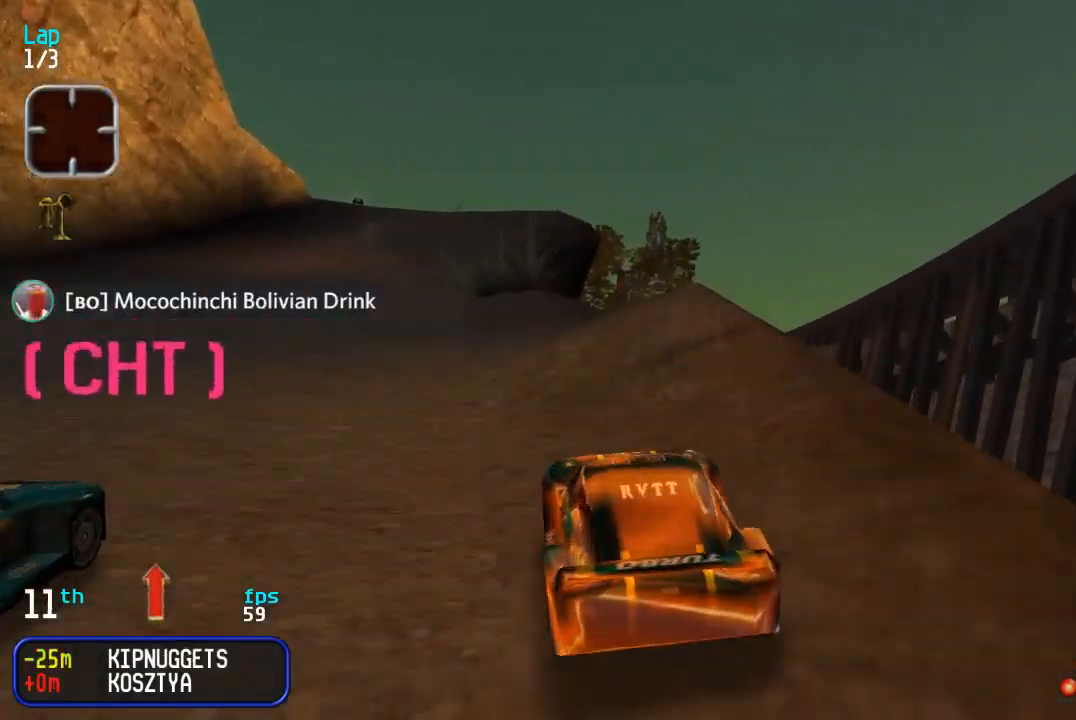
{"buttons": ["DPAD_UP"], "events": [[217, "DPAD_LEFT", "up"], [367, "DPAD_RIGHT", "down"], [500, "DPAD_RIGHT", "up"]]}
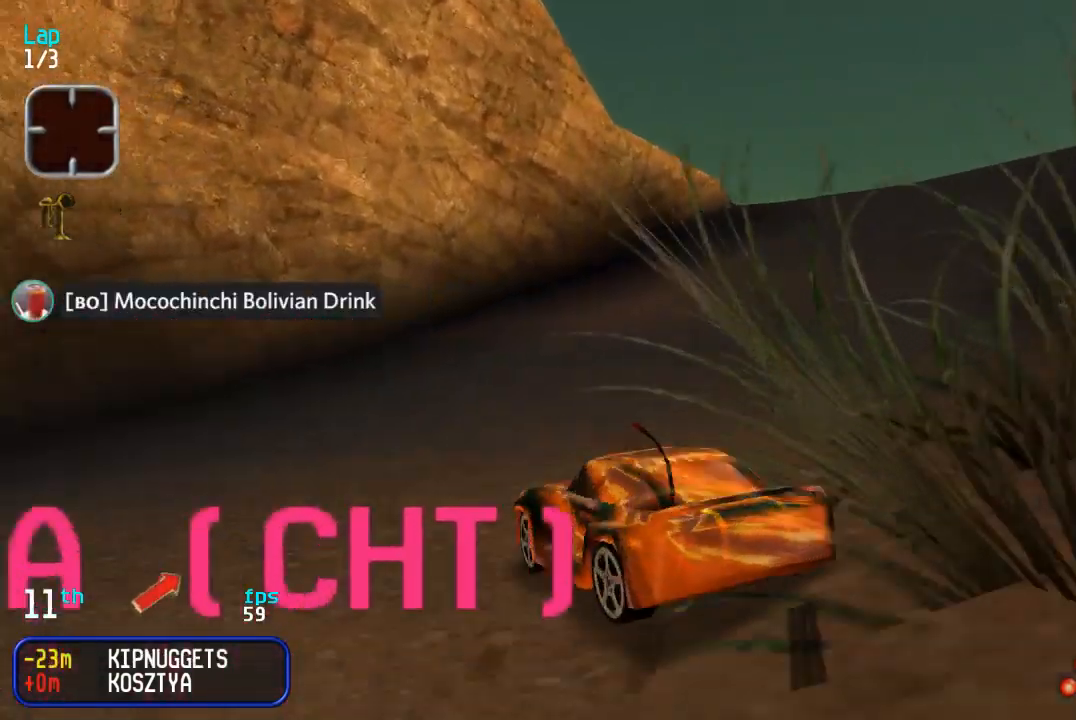
{"buttons": ["DPAD_UP"], "events": [[100, "DPAD_RIGHT", "down"], [300, "DPAD_RIGHT", "up"]]}
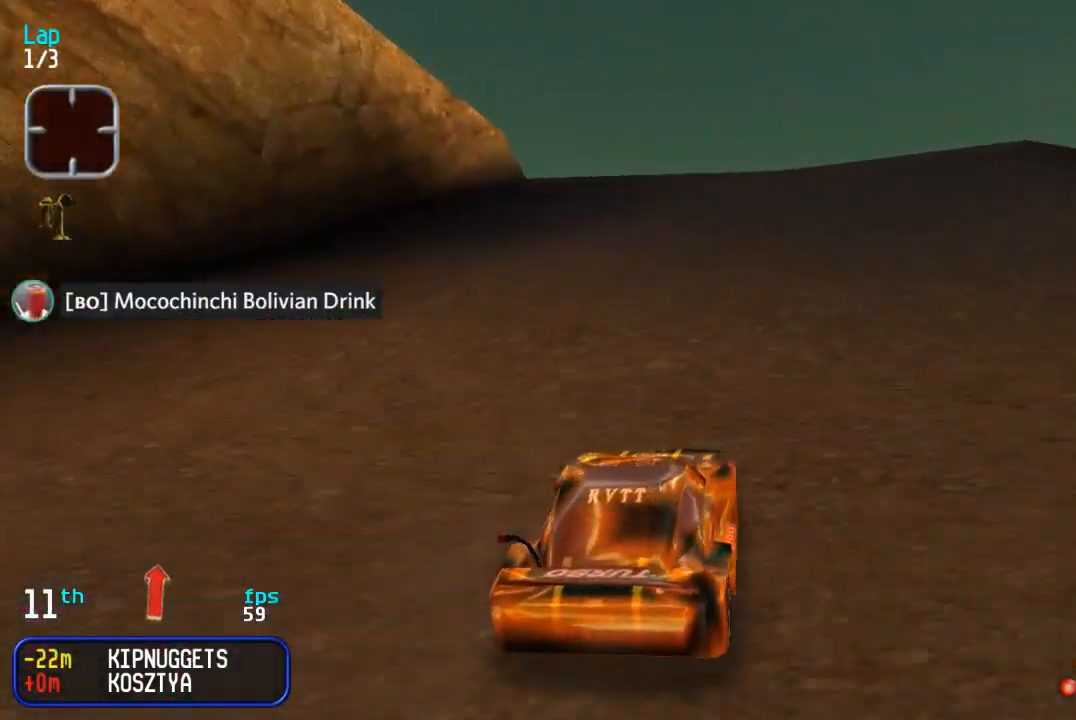
{"buttons": ["DPAD_UP", "DPAD_LEFT"], "events": [[117, "DPAD_LEFT", "down"], [200, "DPAD_LEFT", "up"], [350, "DPAD_LEFT", "down"], [367, "DPAD_DOWN", "down"], [367, "DPAD_UP", "up"], [500, "DPAD_DOWN", "up"], [500, "DPAD_UP", "down"]]}
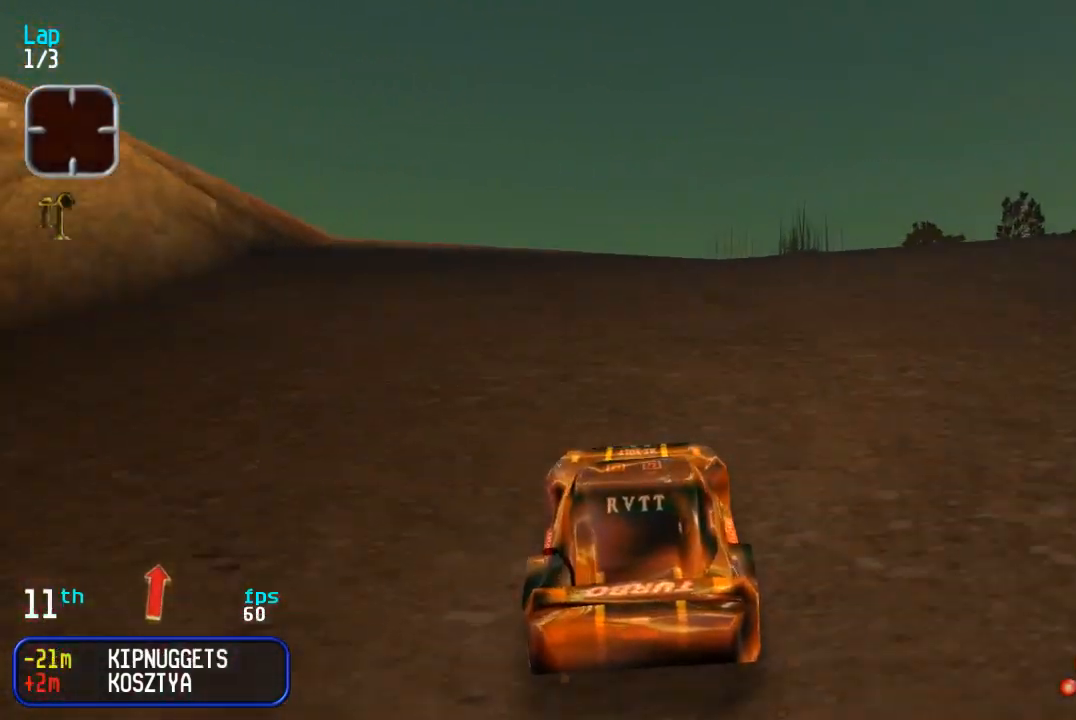
{"buttons": ["DPAD_UP"], "events": [[433, "DPAD_LEFT", "up"]]}
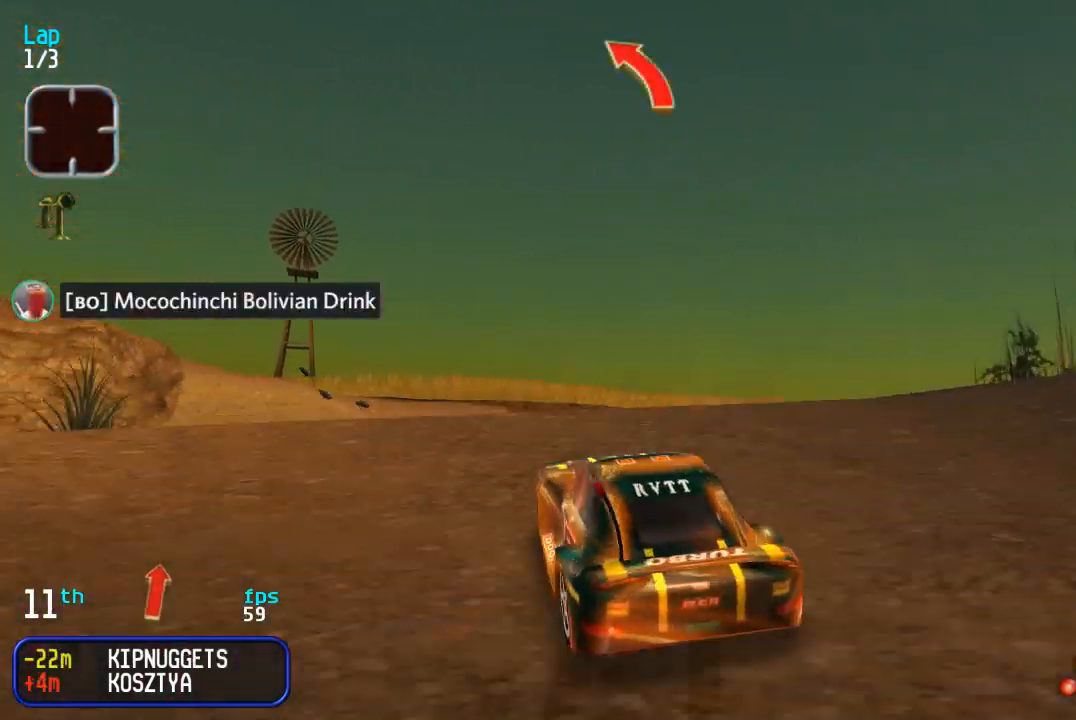
{"buttons": ["DPAD_UP"], "events": [[50, "DPAD_LEFT", "down"], [167, "DPAD_LEFT", "up"]]}
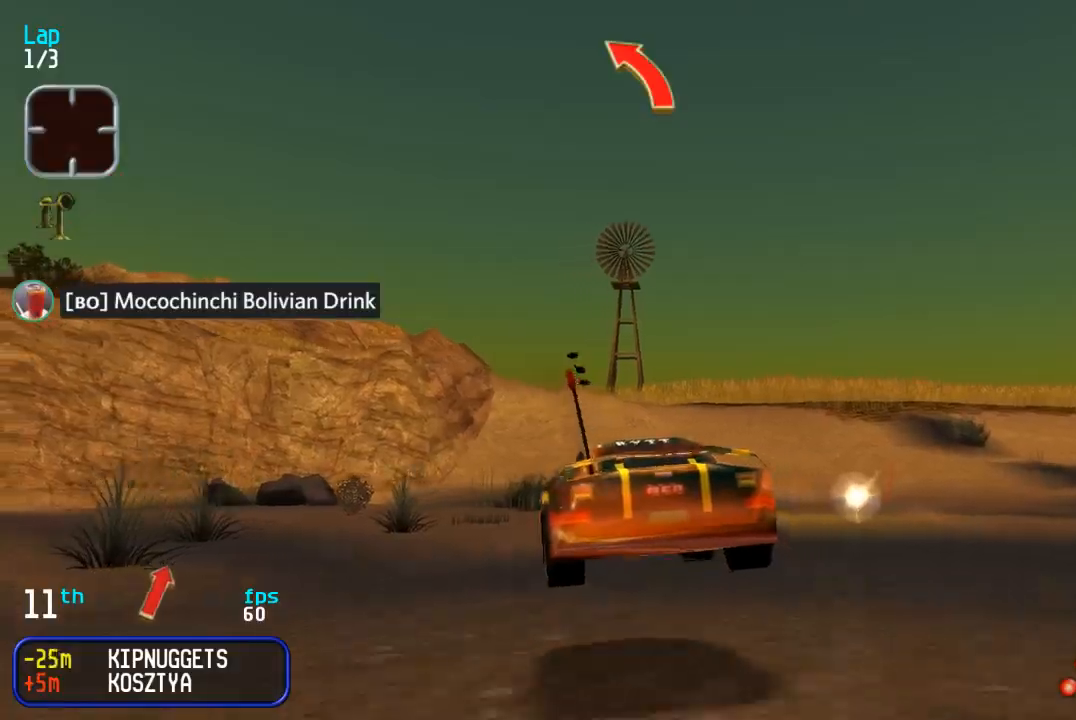
{"buttons": ["DPAD_UP"], "events": [[33, "DPAD_RIGHT", "down"], [133, "DPAD_RIGHT", "up"], [217, "DPAD_RIGHT", "down"], [333, "DPAD_RIGHT", "up"], [417, "DPAD_RIGHT", "down"], [483, "DPAD_RIGHT", "up"]]}
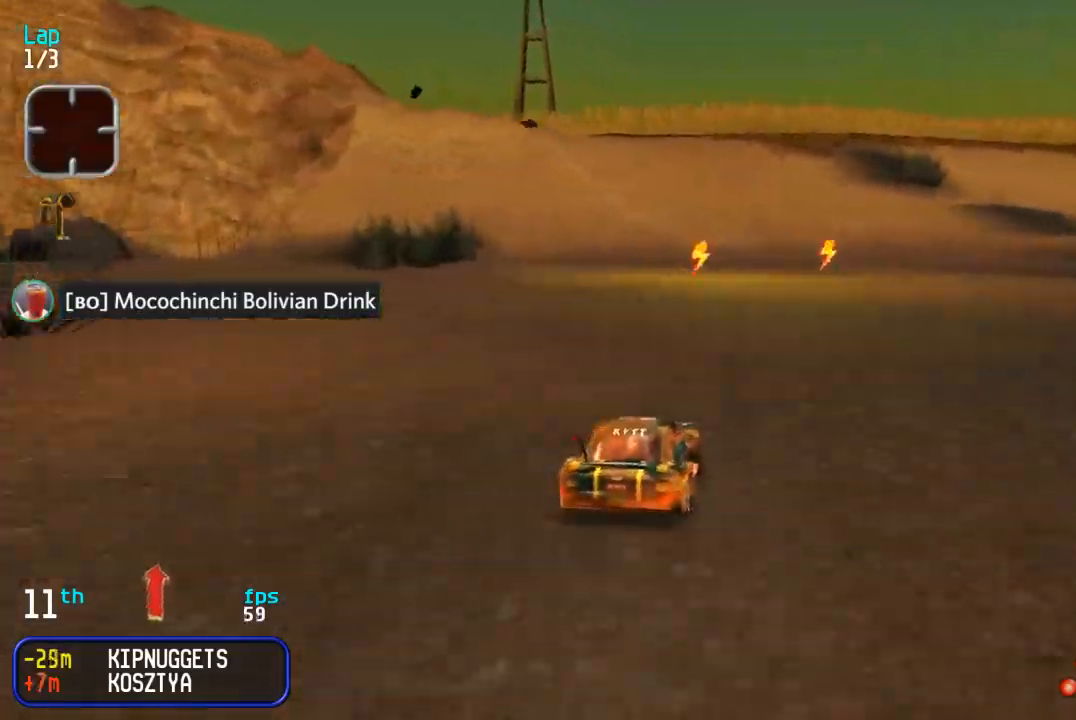
{"buttons": ["DPAD_UP"], "events": [[117, "DPAD_LEFT", "down"], [217, "DPAD_LEFT", "up"], [333, "DPAD_LEFT", "down"], [467, "DPAD_LEFT", "up"]]}
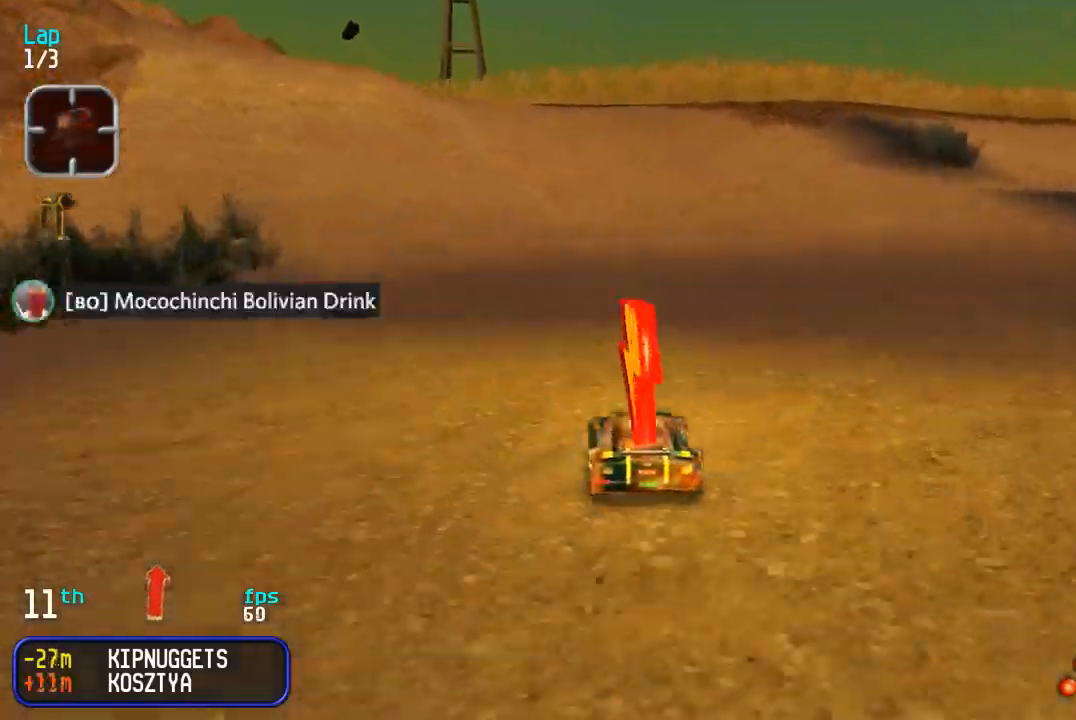
{"buttons": ["DPAD_UP", "DPAD_LEFT"], "events": [[233, "DPAD_LEFT", "down"], [367, "DPAD_LEFT", "up"], [417, "DPAD_LEFT", "down"]]}
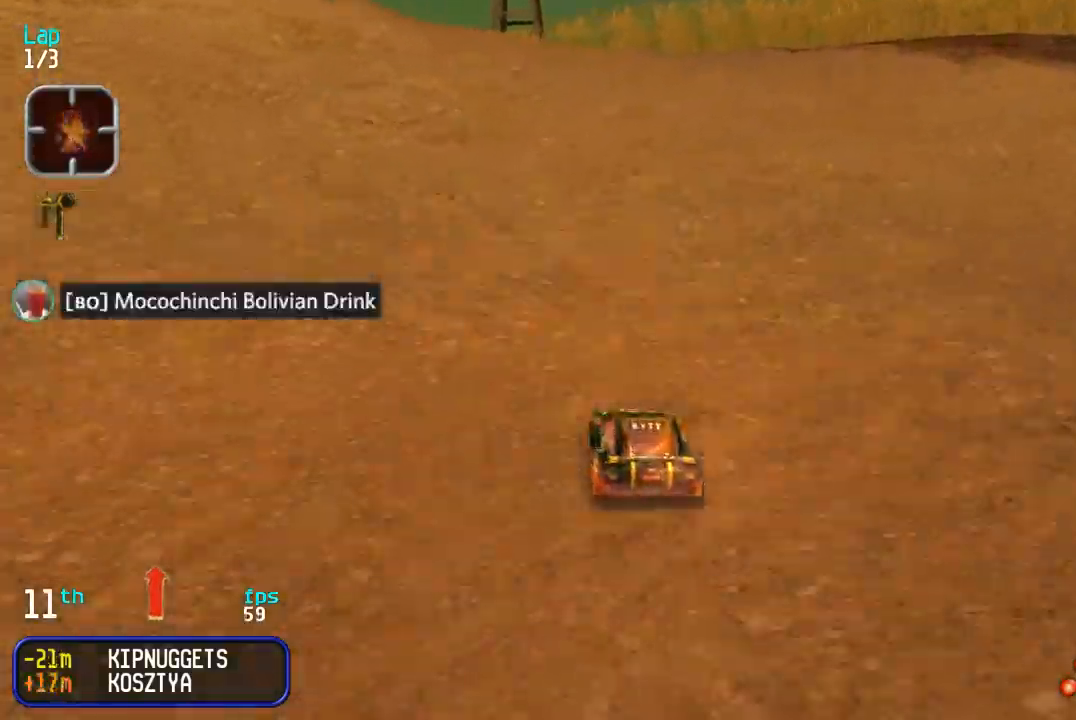
{"buttons": ["DPAD_UP", "DPAD_LEFT"], "events": [[33, "DPAD_LEFT", "up"], [100, "DPAD_LEFT", "down"], [317, "DPAD_LEFT", "up"], [367, "DPAD_LEFT", "down"]]}
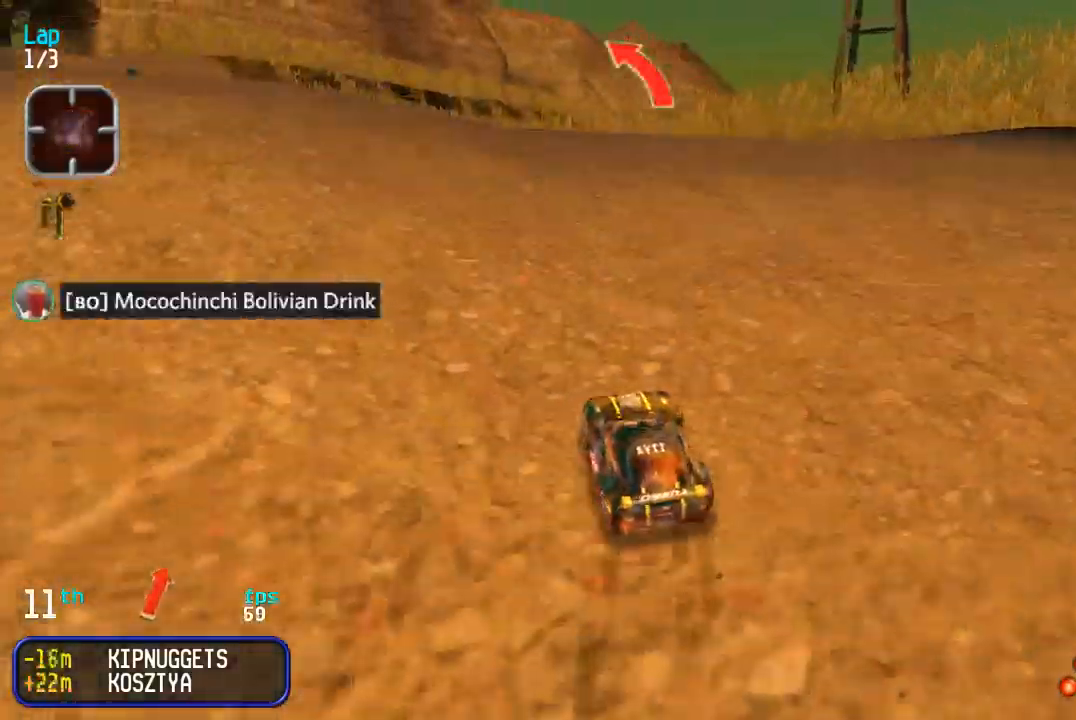
{"buttons": ["DPAD_LEFT"], "events": [[167, "DPAD_LEFT", "up"], [267, "DPAD_LEFT", "down"], [417, "DPAD_LEFT", "up"], [450, "DPAD_UP", "up"], [467, "DPAD_LEFT", "down"]]}
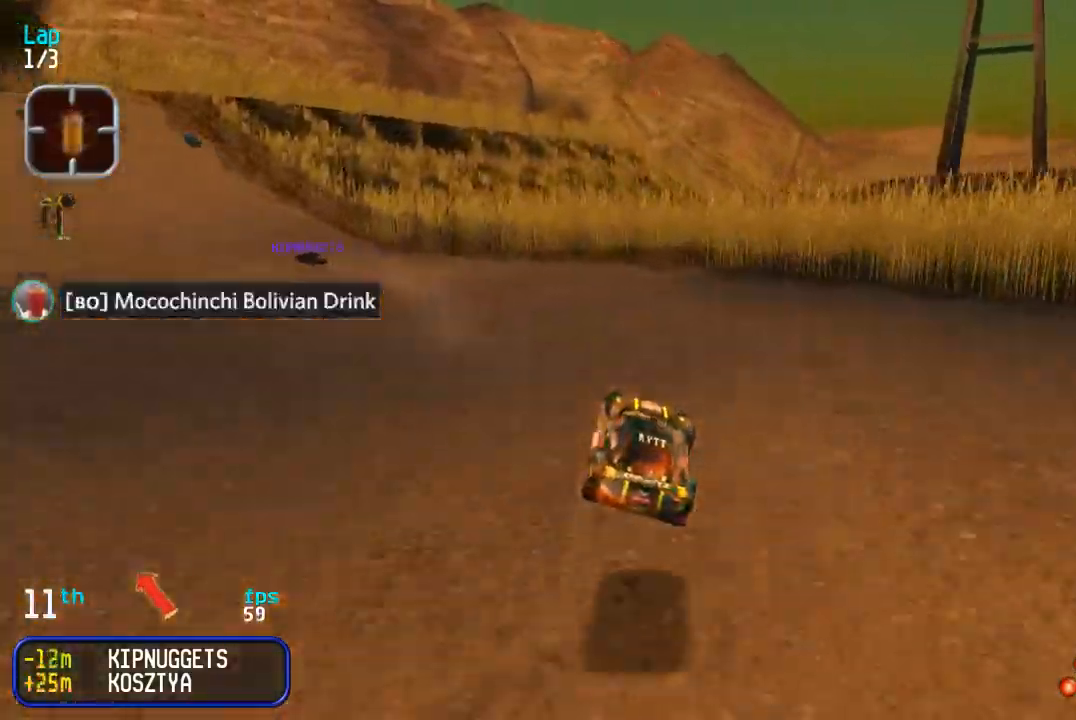
{"buttons": ["DPAD_LEFT"], "events": [[133, "DPAD_UP", "down"], [150, "DPAD_LEFT", "up"], [200, "DPAD_LEFT", "down"], [267, "DPAD_UP", "up"], [367, "DPAD_LEFT", "up"], [367, "DPAD_UP", "down"], [417, "DPAD_LEFT", "down"], [500, "DPAD_UP", "up"]]}
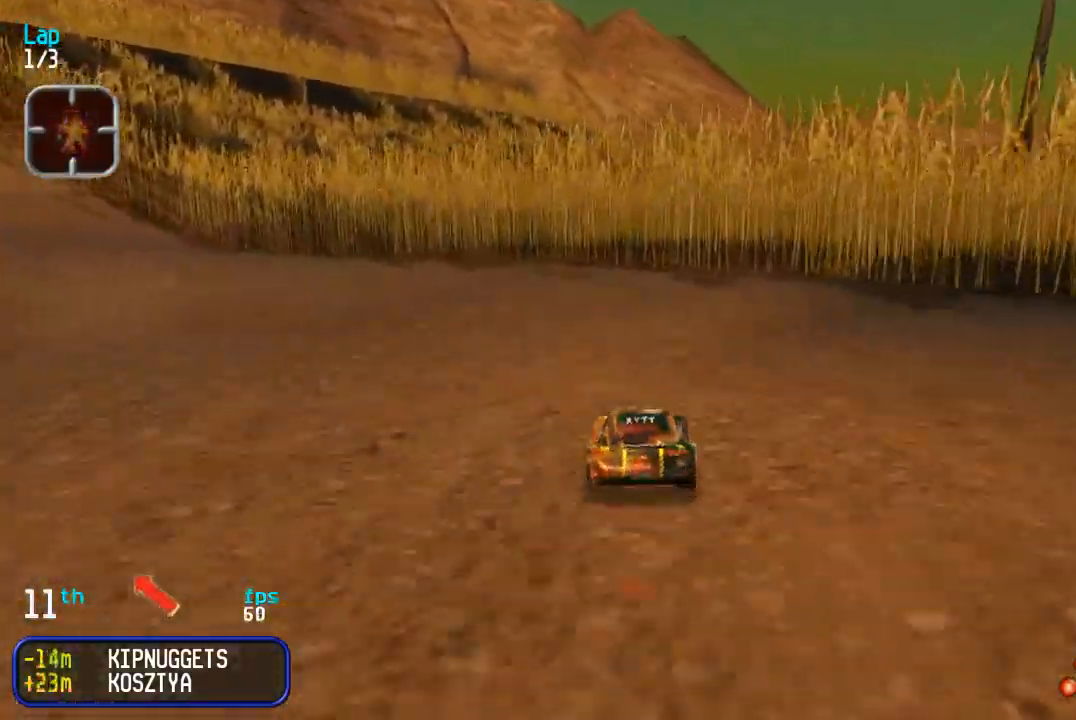
{"buttons": ["DPAD_UP", "DPAD_LEFT"], "events": [[117, "DPAD_UP", "down"], [300, "DPAD_LEFT", "up"], [383, "DPAD_LEFT", "down"]]}
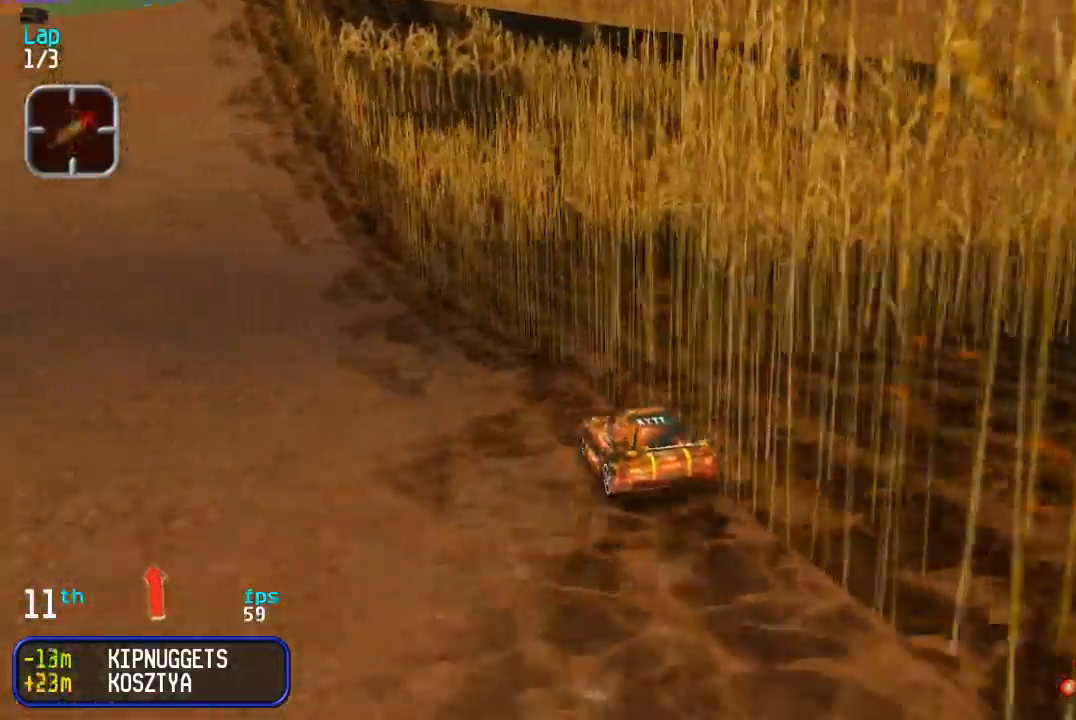
{"buttons": ["DPAD_UP", "DPAD_LEFT"], "events": [[17, "DPAD_LEFT", "up"], [100, "DPAD_LEFT", "down"], [383, "DPAD_LEFT", "up"], [467, "DPAD_LEFT", "down"]]}
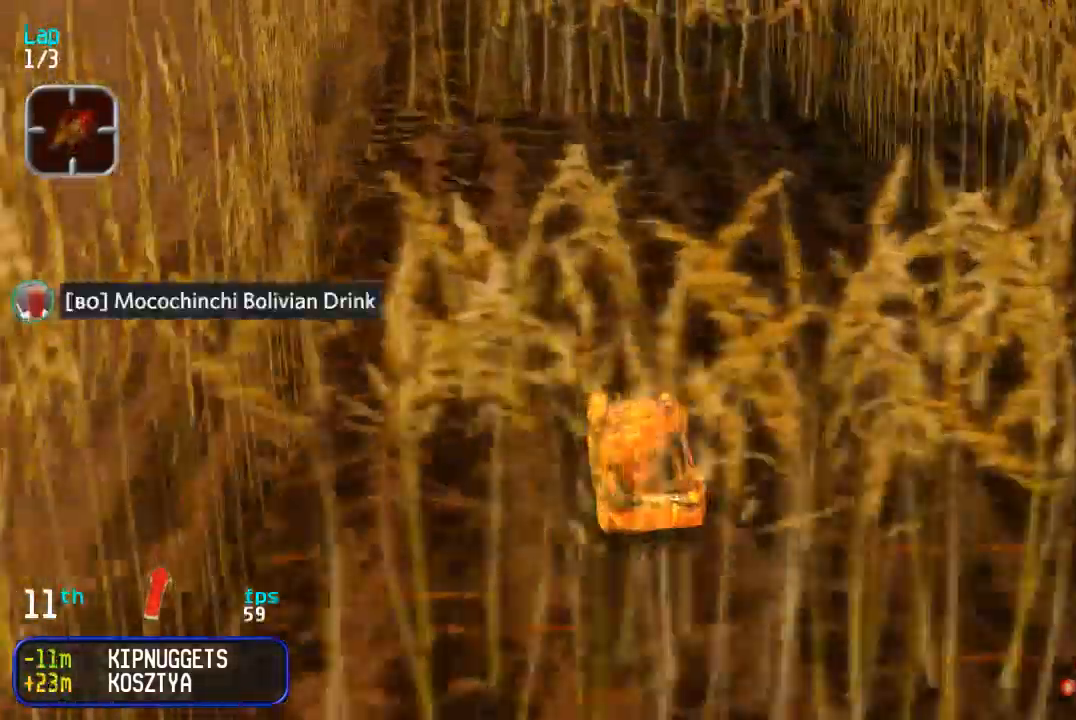
{"buttons": ["DPAD_UP"], "events": [[83, "DPAD_LEFT", "up"], [167, "DPAD_LEFT", "down"], [250, "DPAD_LEFT", "up"]]}
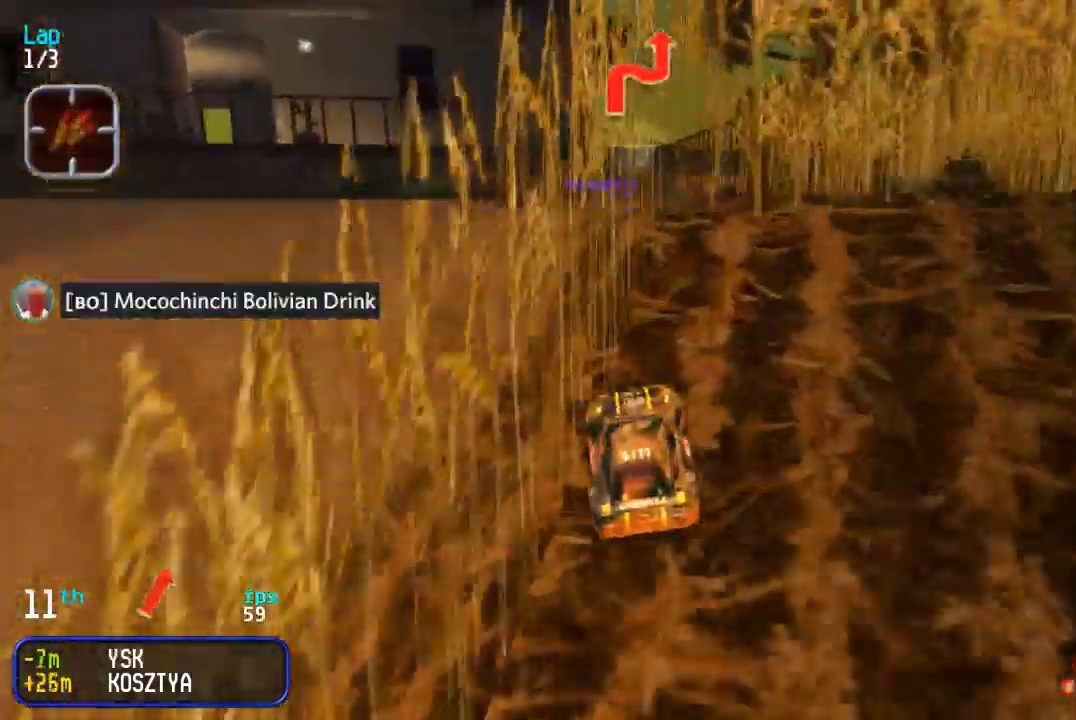
{"buttons": [], "events": [[100, "DPAD_RIGHT", "down"], [150, "DPAD_RIGHT", "up"], [367, "DPAD_RIGHT", "down"], [367, "DPAD_UP", "up"], [417, "DPAD_RIGHT", "up"]]}
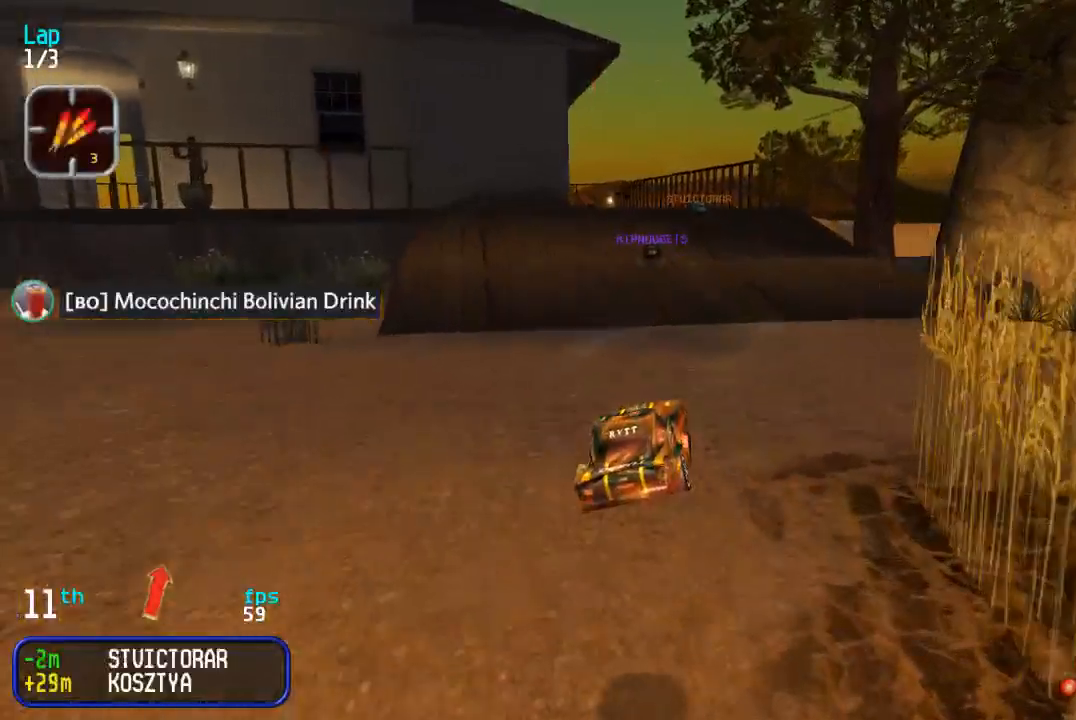
{"buttons": ["DPAD_UP"], "events": [[117, "DPAD_UP", "down"], [367, "DPAD_LEFT", "down"], [433, "DPAD_LEFT", "up"]]}
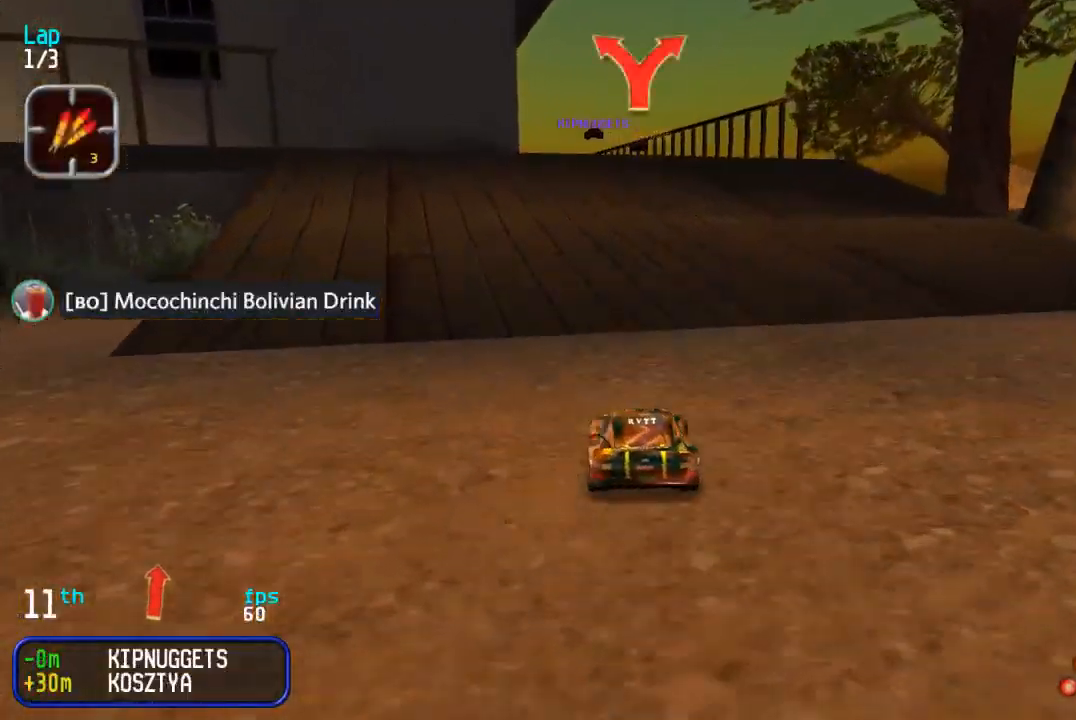
{"buttons": ["DPAD_UP"], "events": []}
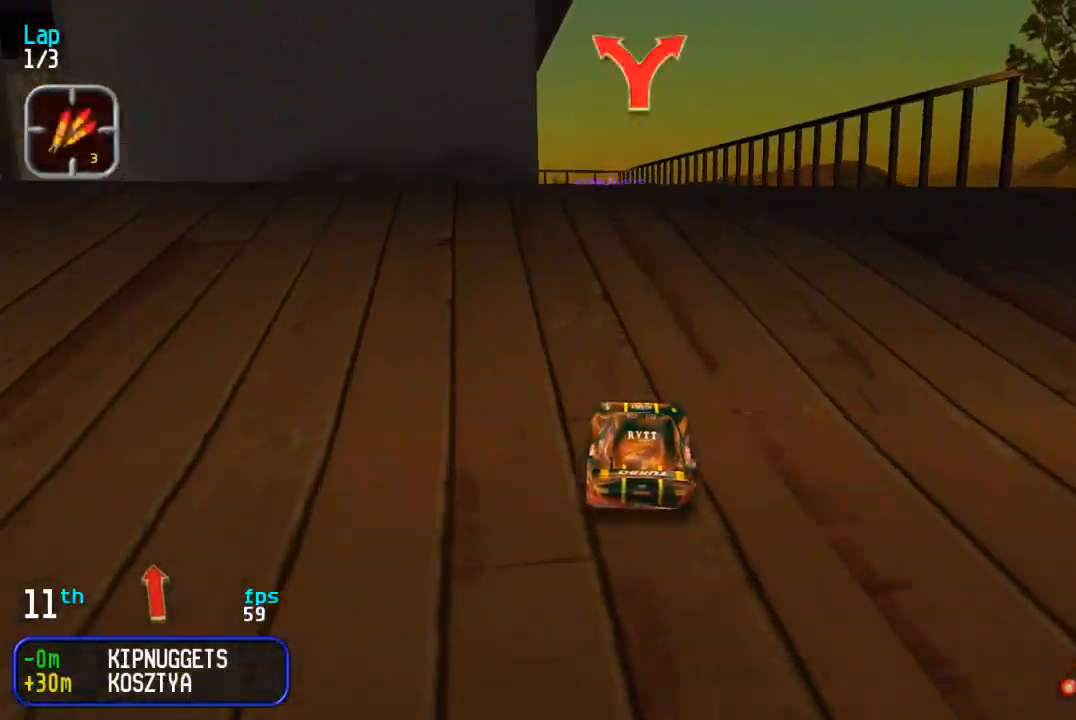
{"buttons": ["DPAD_UP"], "events": [[33, "DPAD_LEFT", "down"], [100, "DPAD_LEFT", "up"], [317, "DPAD_LEFT", "down"], [367, "DPAD_LEFT", "up"]]}